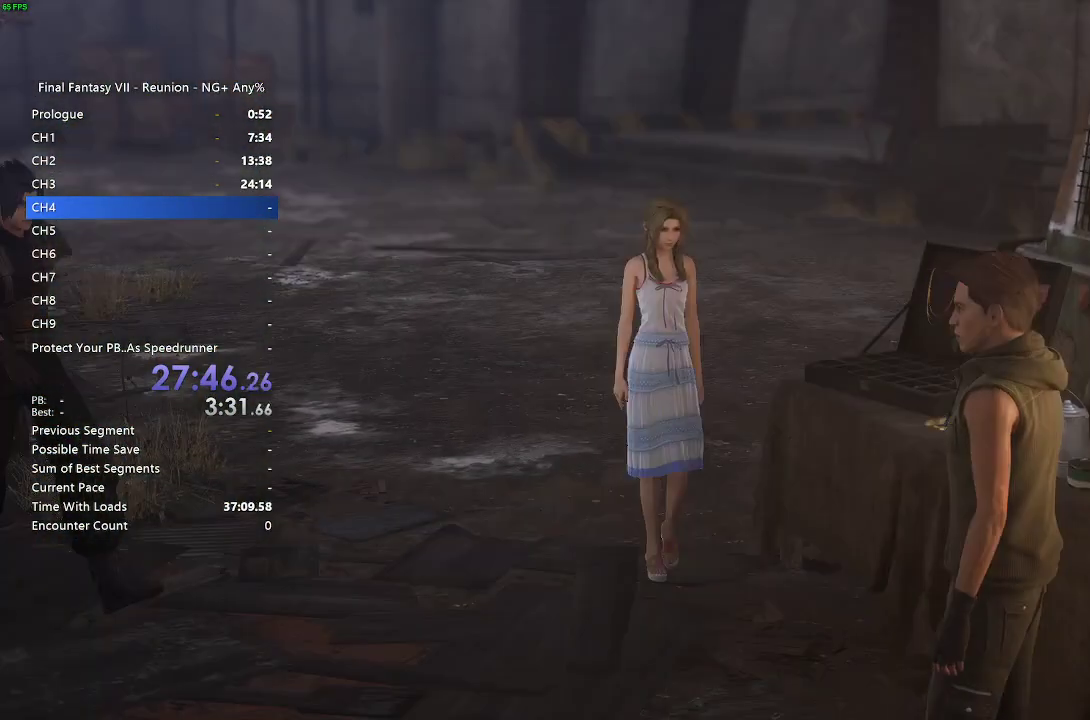
Gameplay with a controller (PlayStation layout); each line is a JSON object with the inputs held at the frame after it. "events" lists button and stick changes between this image and that frame as [ms after this image, input, new state], when the widget could be followed in between.
{"buttons": [], "left_stick": "center", "right_stick": "center", "events": [[33, "left_stick", "center"], [83, "START", "down"], [183, "START", "up"]]}
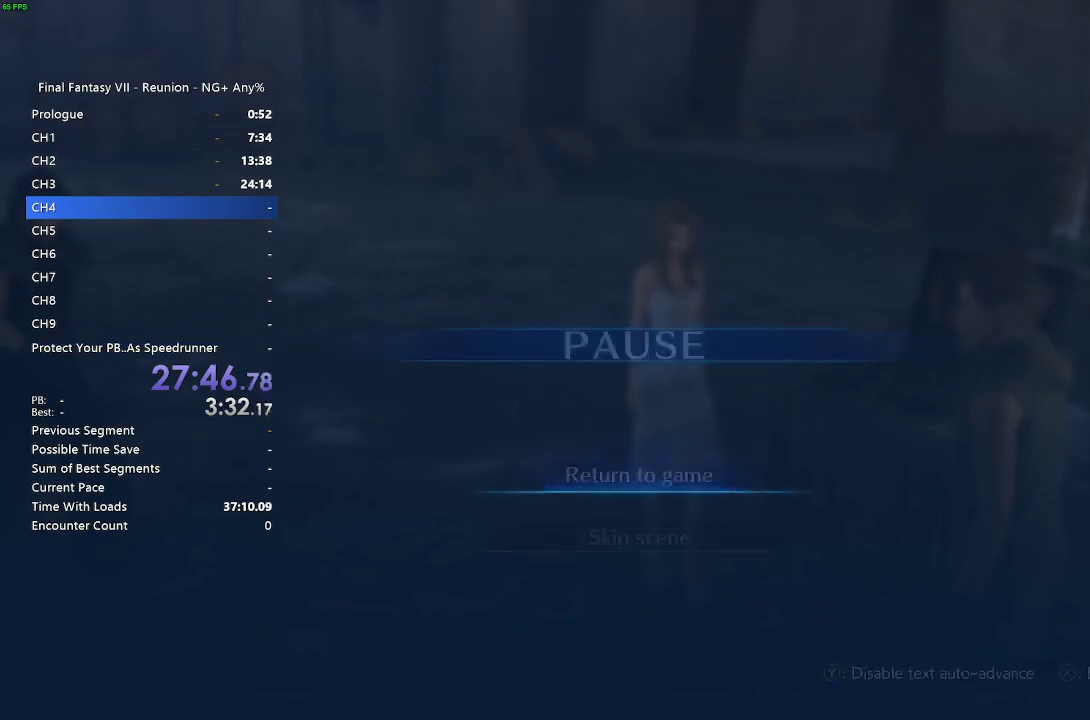
{"buttons": ["DPAD_DOWN"], "left_stick": "center", "right_stick": "center", "events": [[50, "DPAD_DOWN", "down"], [200, "DPAD_DOWN", "up"], [450, "DPAD_DOWN", "down"]]}
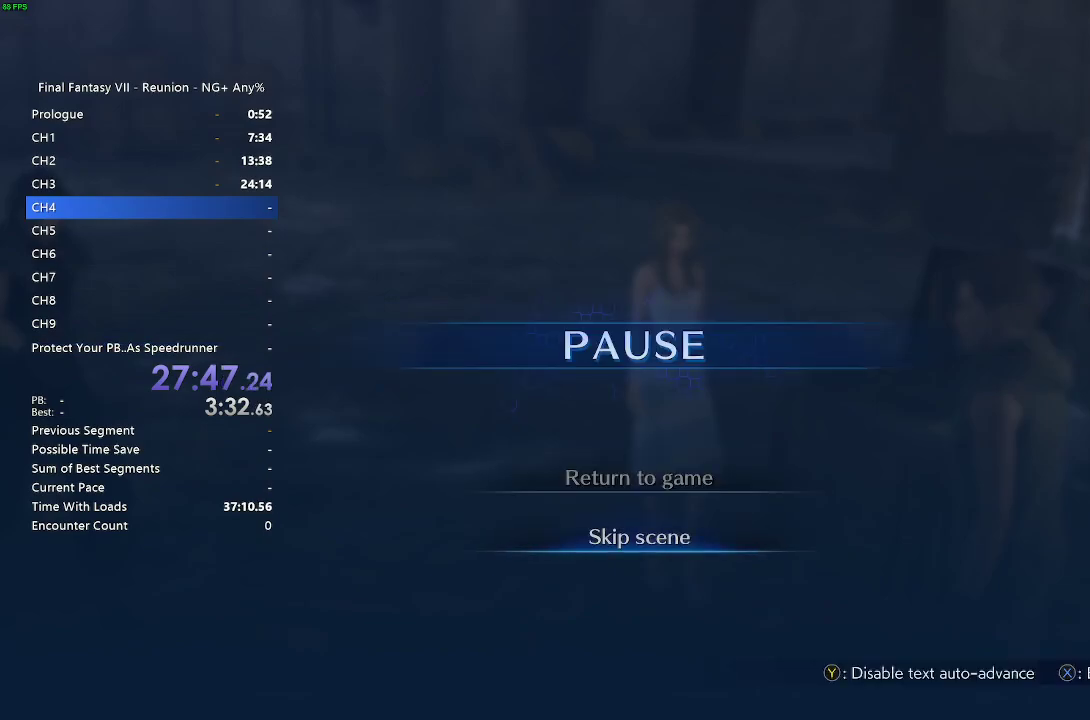
{"buttons": [], "left_stick": "center", "right_stick": "center", "events": [[17, "CROSS", "down"], [50, "DPAD_DOWN", "up"], [133, "CROSS", "up"], [267, "CROSS", "down"], [367, "CROSS", "up"]]}
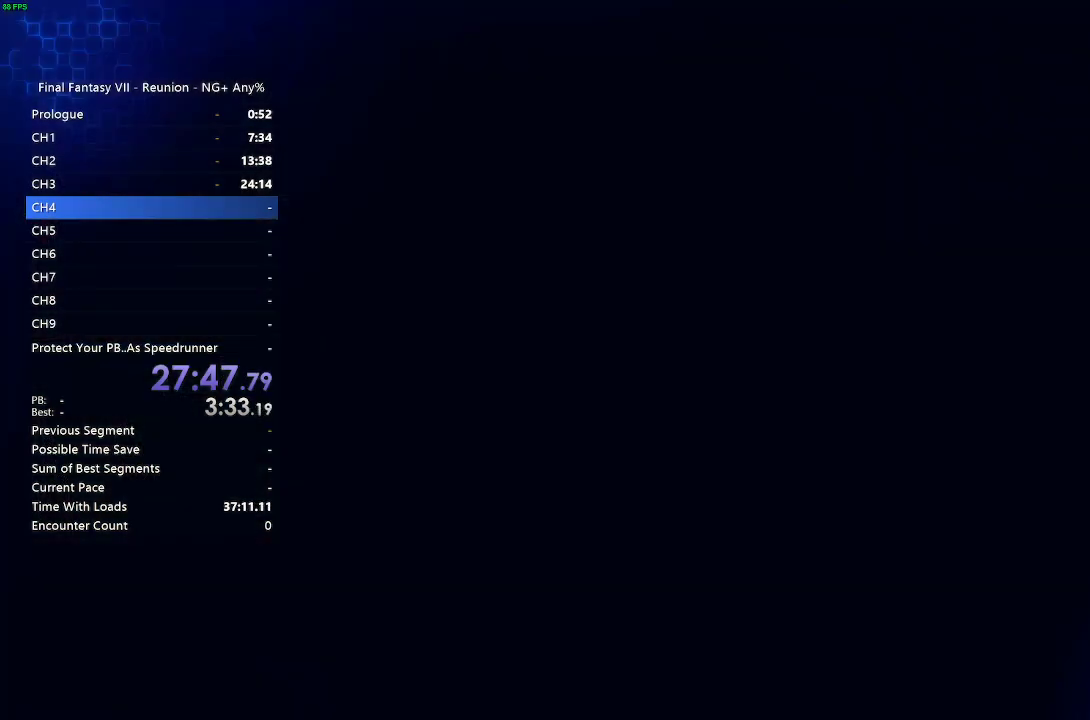
{"buttons": [], "left_stick": "center", "right_stick": "center", "events": []}
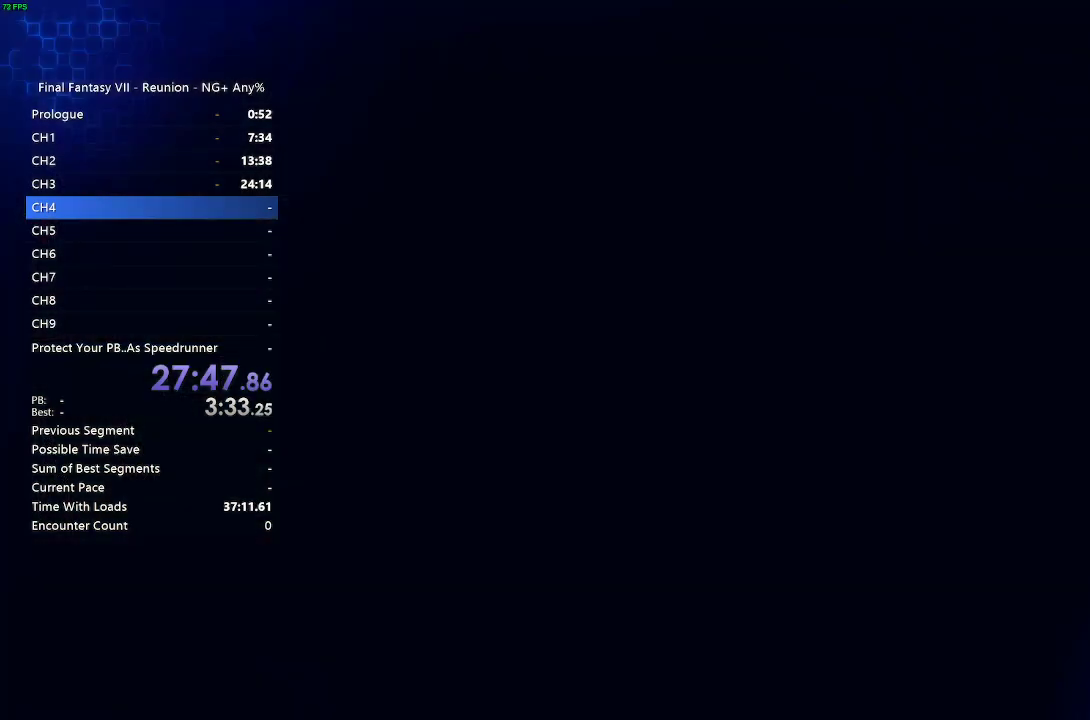
{"buttons": [], "left_stick": "center", "right_stick": "center", "events": []}
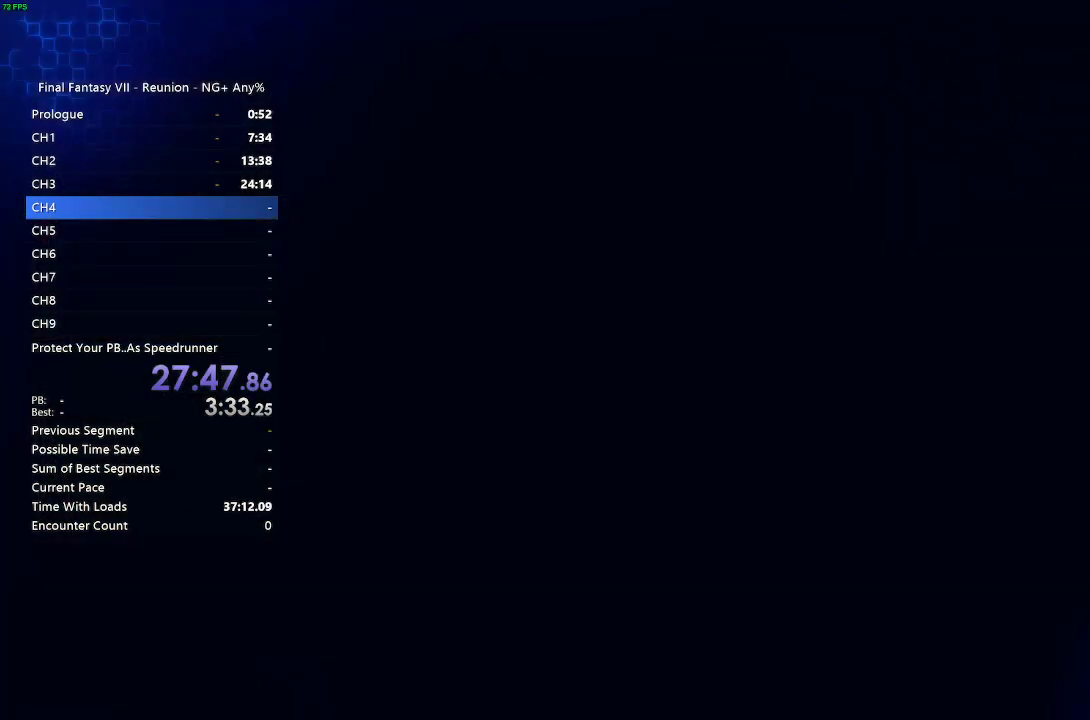
{"buttons": [], "left_stick": "center", "right_stick": "center", "events": []}
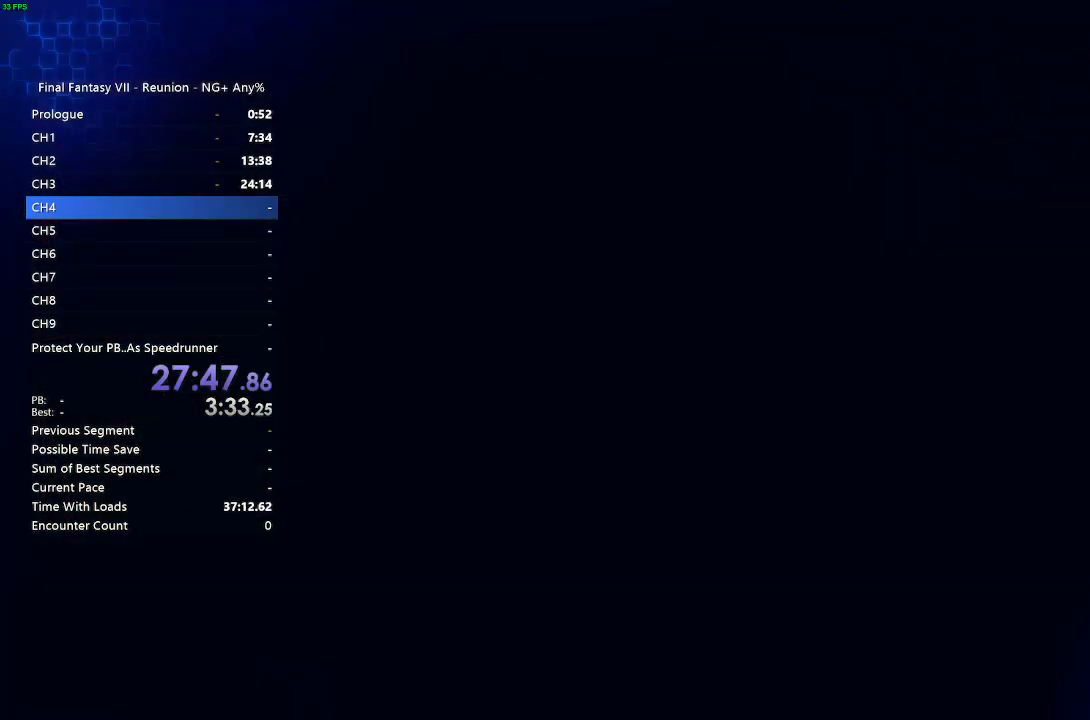
{"buttons": [], "left_stick": "center", "right_stick": "center", "events": [[167, "left_stick", "up"], [233, "CROSS", "down"], [333, "CROSS", "up"], [333, "left_stick", "center"]]}
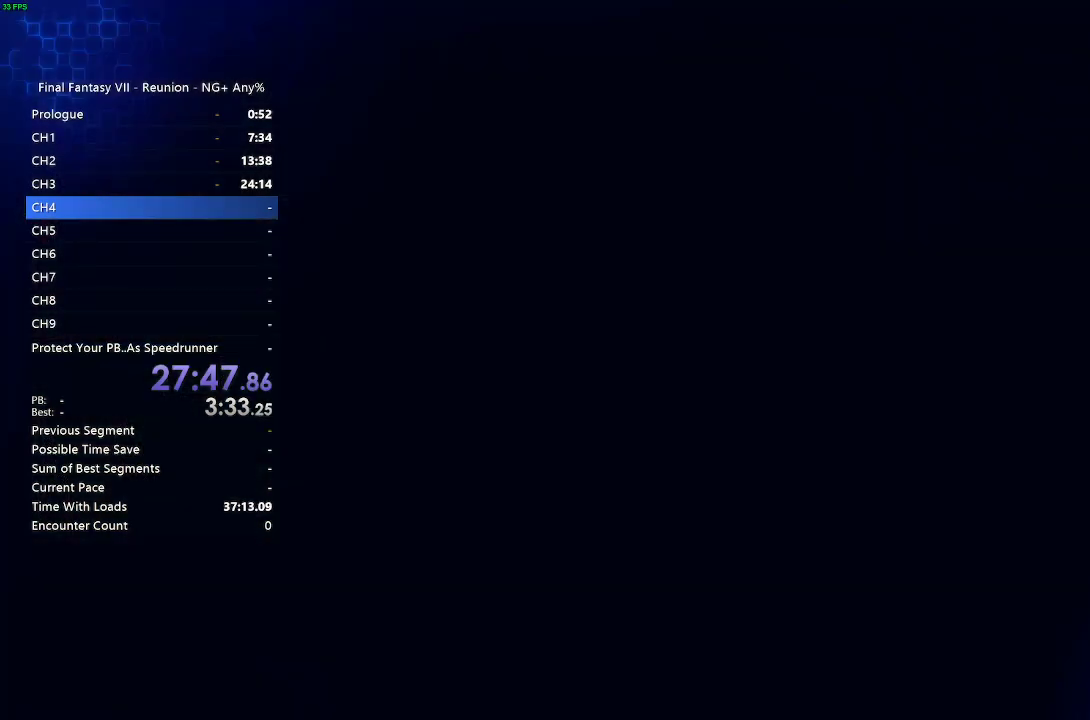
{"buttons": [], "left_stick": "center", "right_stick": "center", "events": []}
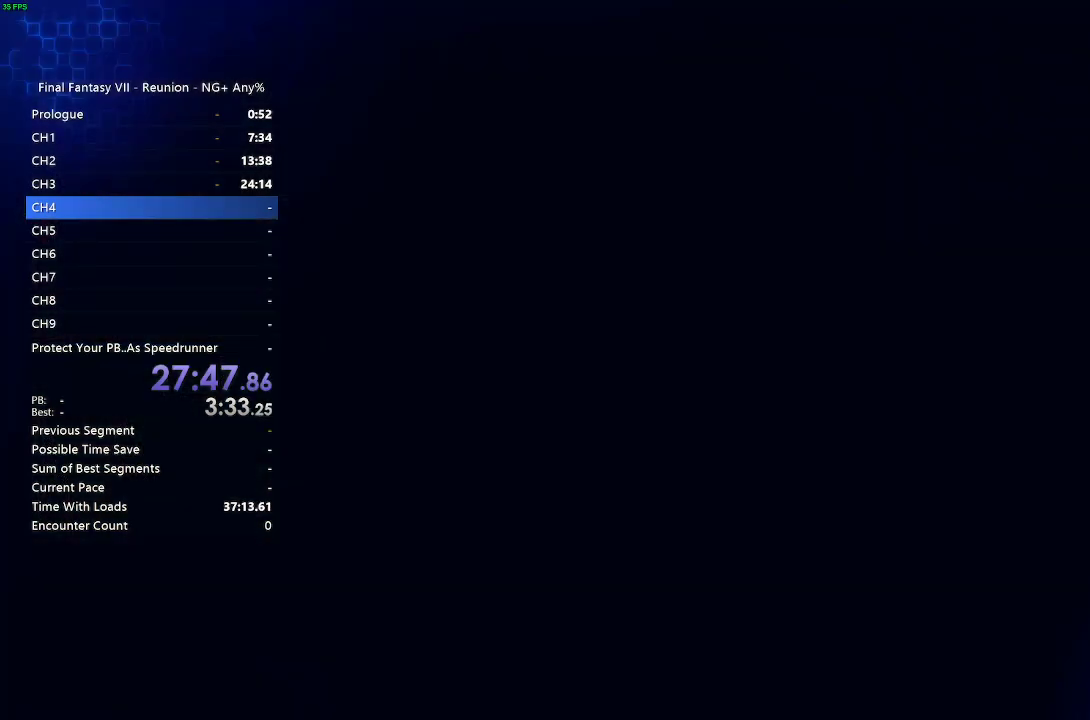
{"buttons": [], "left_stick": "center", "right_stick": "center", "events": []}
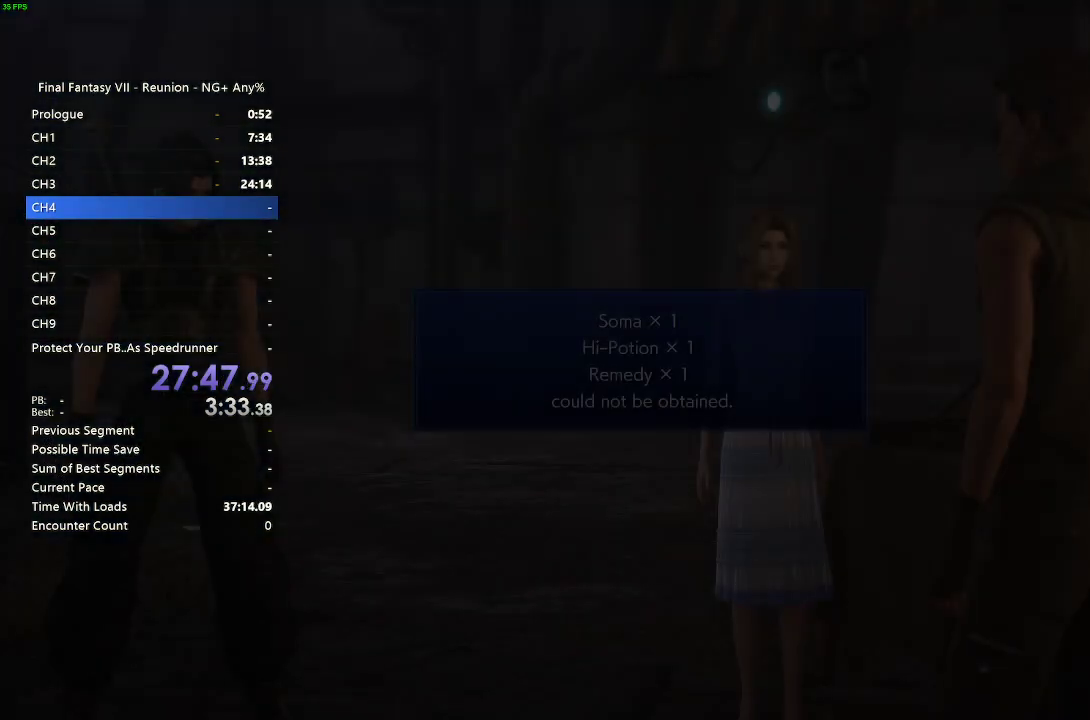
{"buttons": [], "left_stick": "center", "right_stick": "center", "events": []}
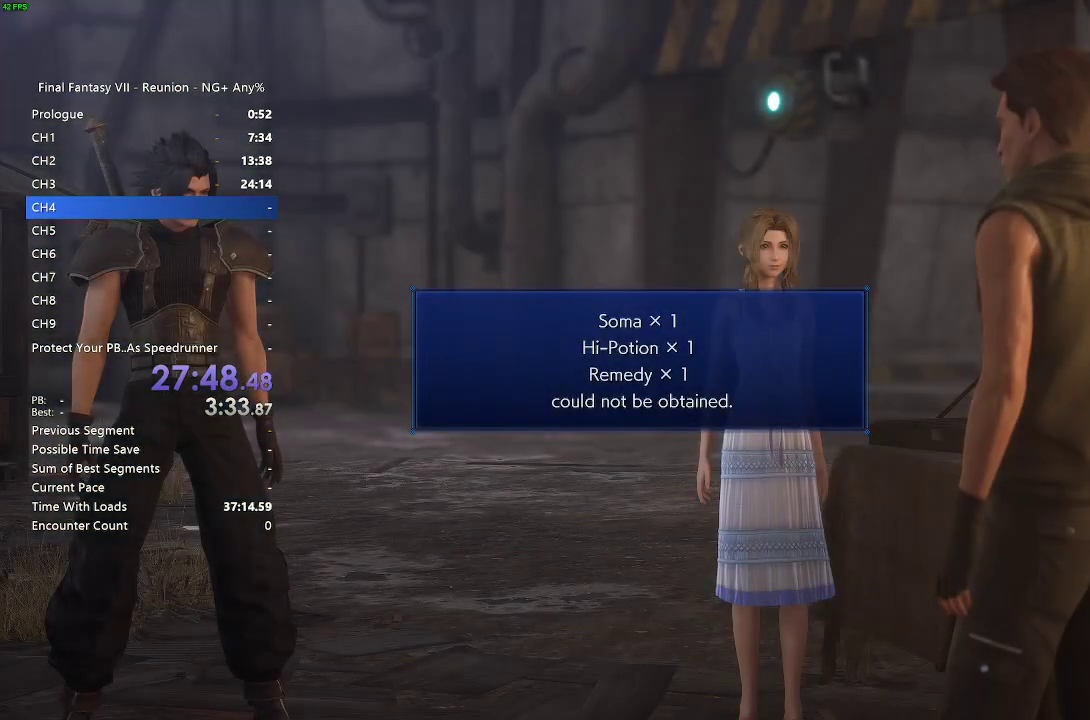
{"buttons": [], "left_stick": "center", "right_stick": "center", "events": []}
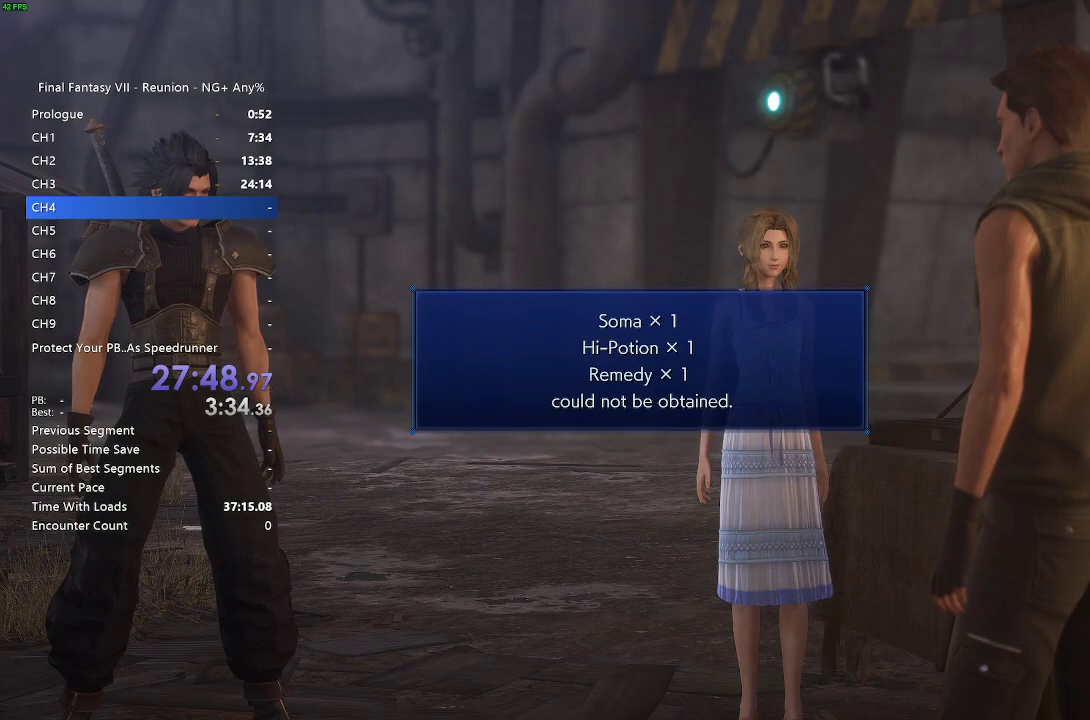
{"buttons": [], "left_stick": "center", "right_stick": "center", "events": [[133, "CROSS", "down"], [283, "CROSS", "up"]]}
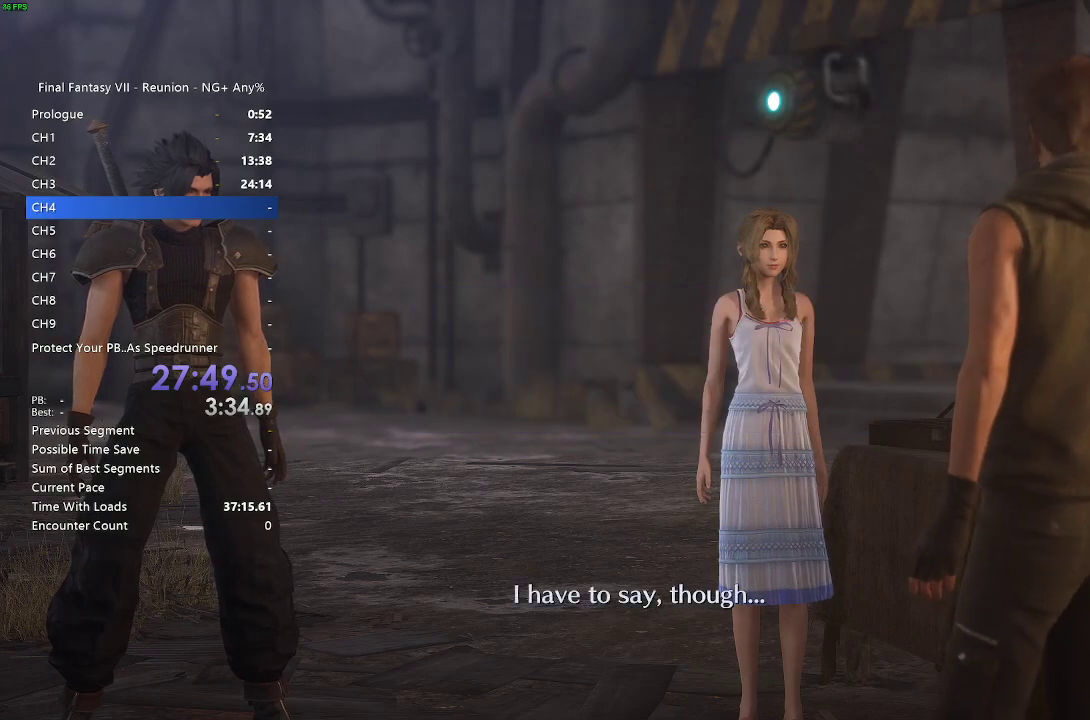
{"buttons": [], "left_stick": "center", "right_stick": "center", "events": [[183, "CROSS", "down"], [283, "CROSS", "up"], [350, "CROSS", "down"], [450, "CROSS", "up"]]}
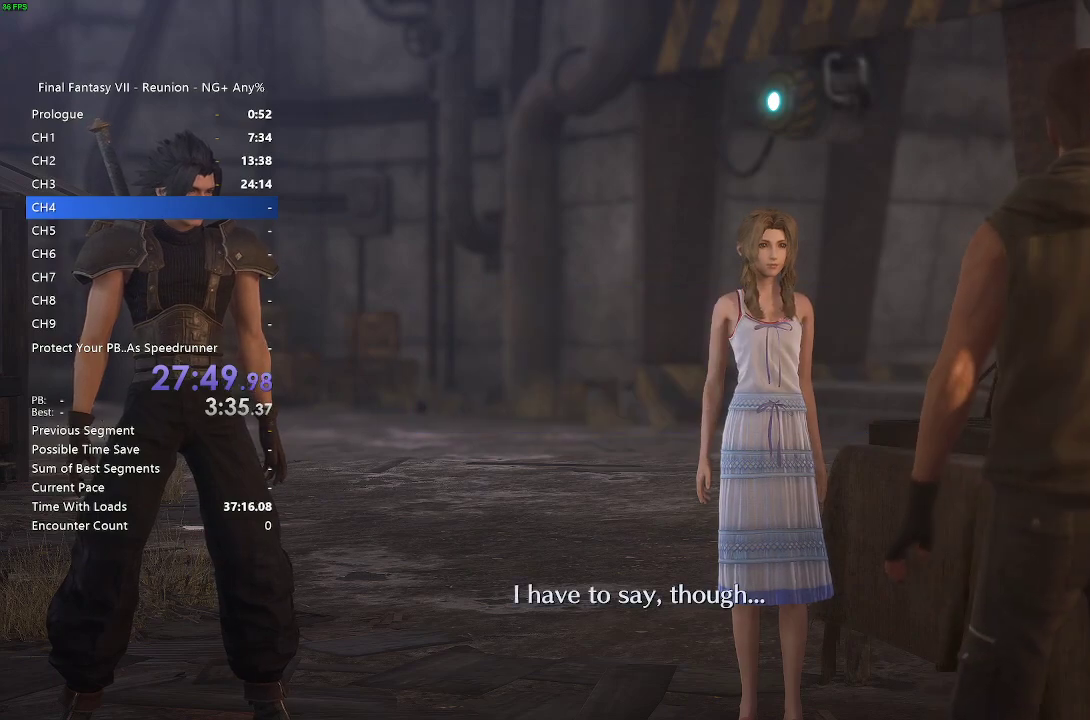
{"buttons": [], "left_stick": "center", "right_stick": "center", "events": [[317, "START", "down"], [433, "START", "up"]]}
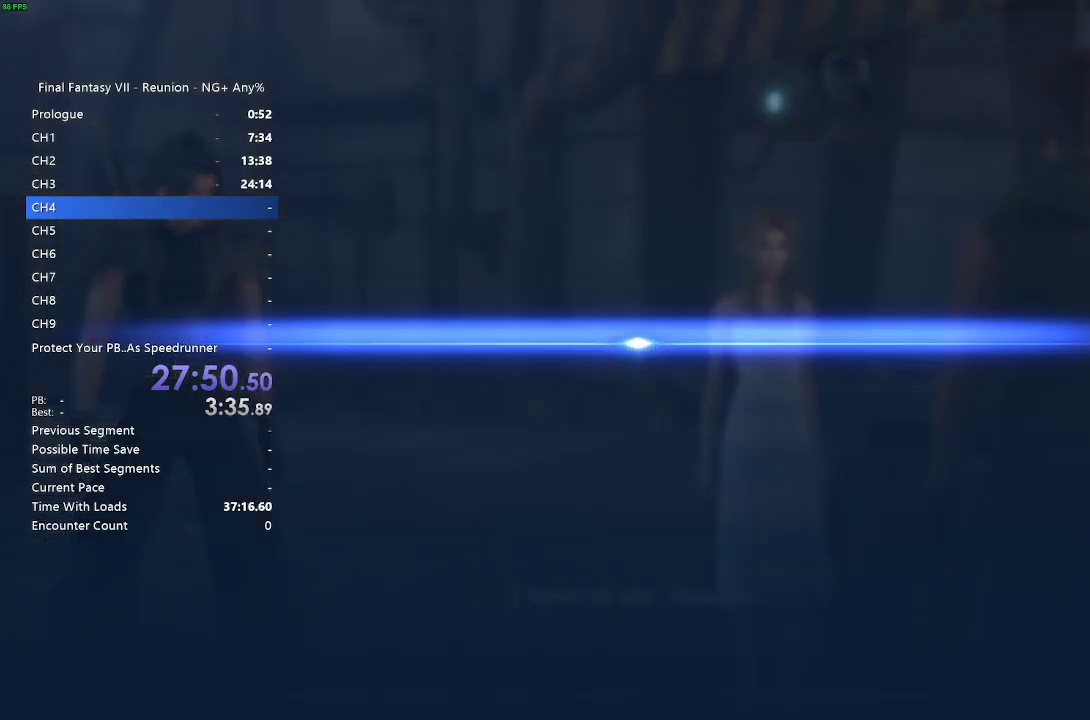
{"buttons": ["CROSS", "DPAD_DOWN"], "left_stick": "center", "right_stick": "center", "events": [[417, "DPAD_DOWN", "down"], [483, "CROSS", "down"]]}
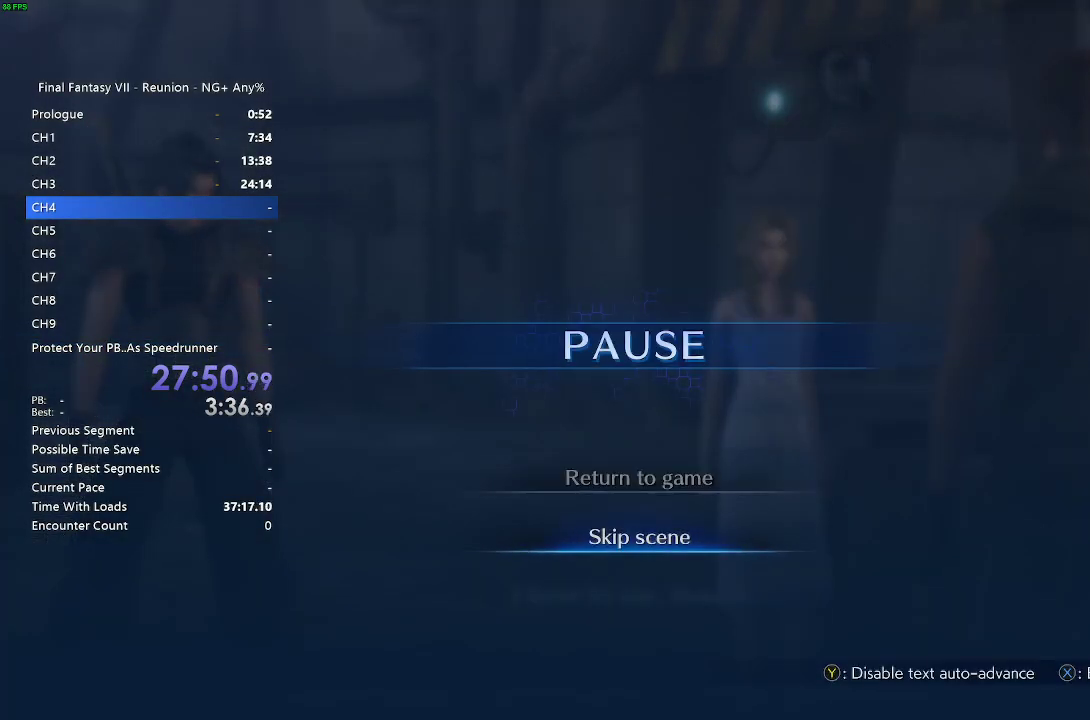
{"buttons": [], "left_stick": "center", "right_stick": "center", "events": [[17, "DPAD_DOWN", "up"], [133, "CROSS", "up"], [167, "CROSS", "down"], [267, "CROSS", "up"]]}